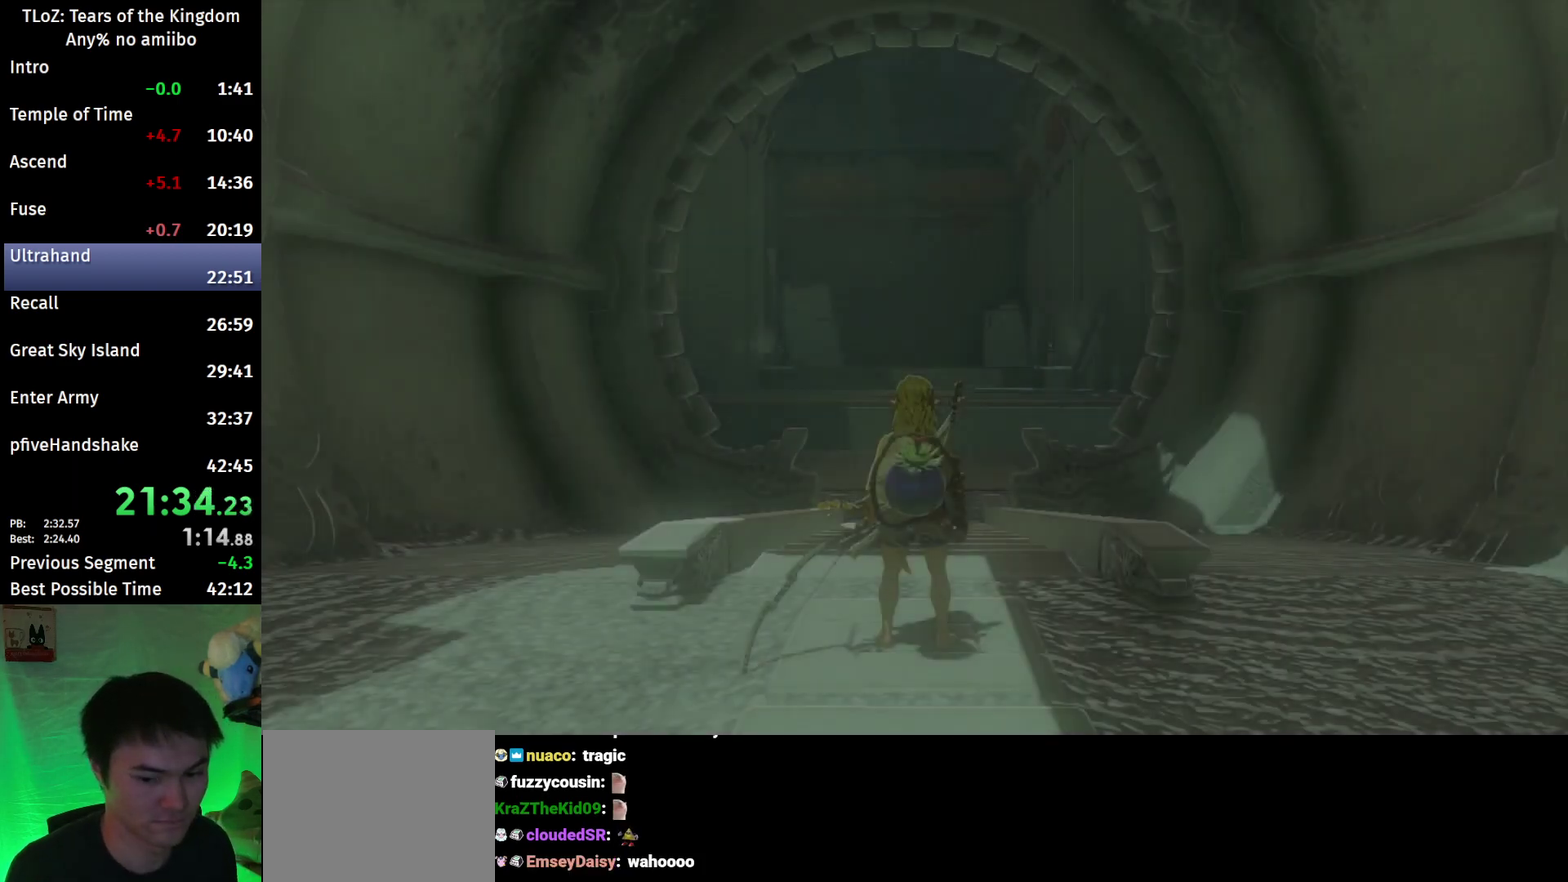
Gameplay with a controller (Nintendo layout); each line is a JSON object with the inputs held at the frame after it. This overlay highlights the sticks when they move; stick clicks (L3 R3) are not distinguishable. Not read: L3 R3.
{"buttons": [], "left_stick": "center", "right_stick": "center"}
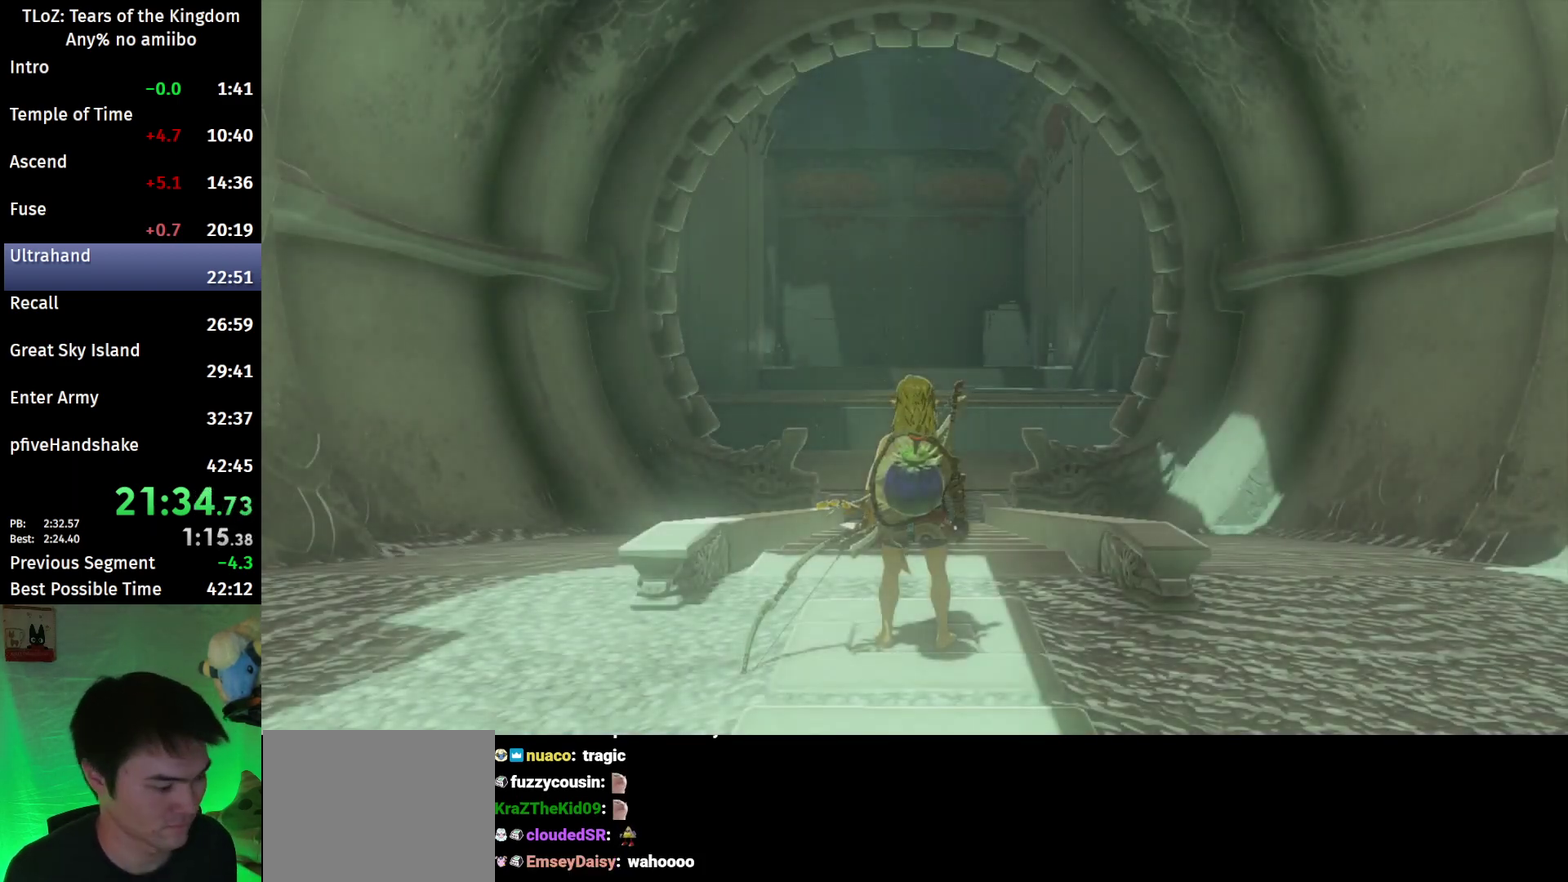
{"buttons": ["A", "B"], "left_stick": "center", "right_stick": "center"}
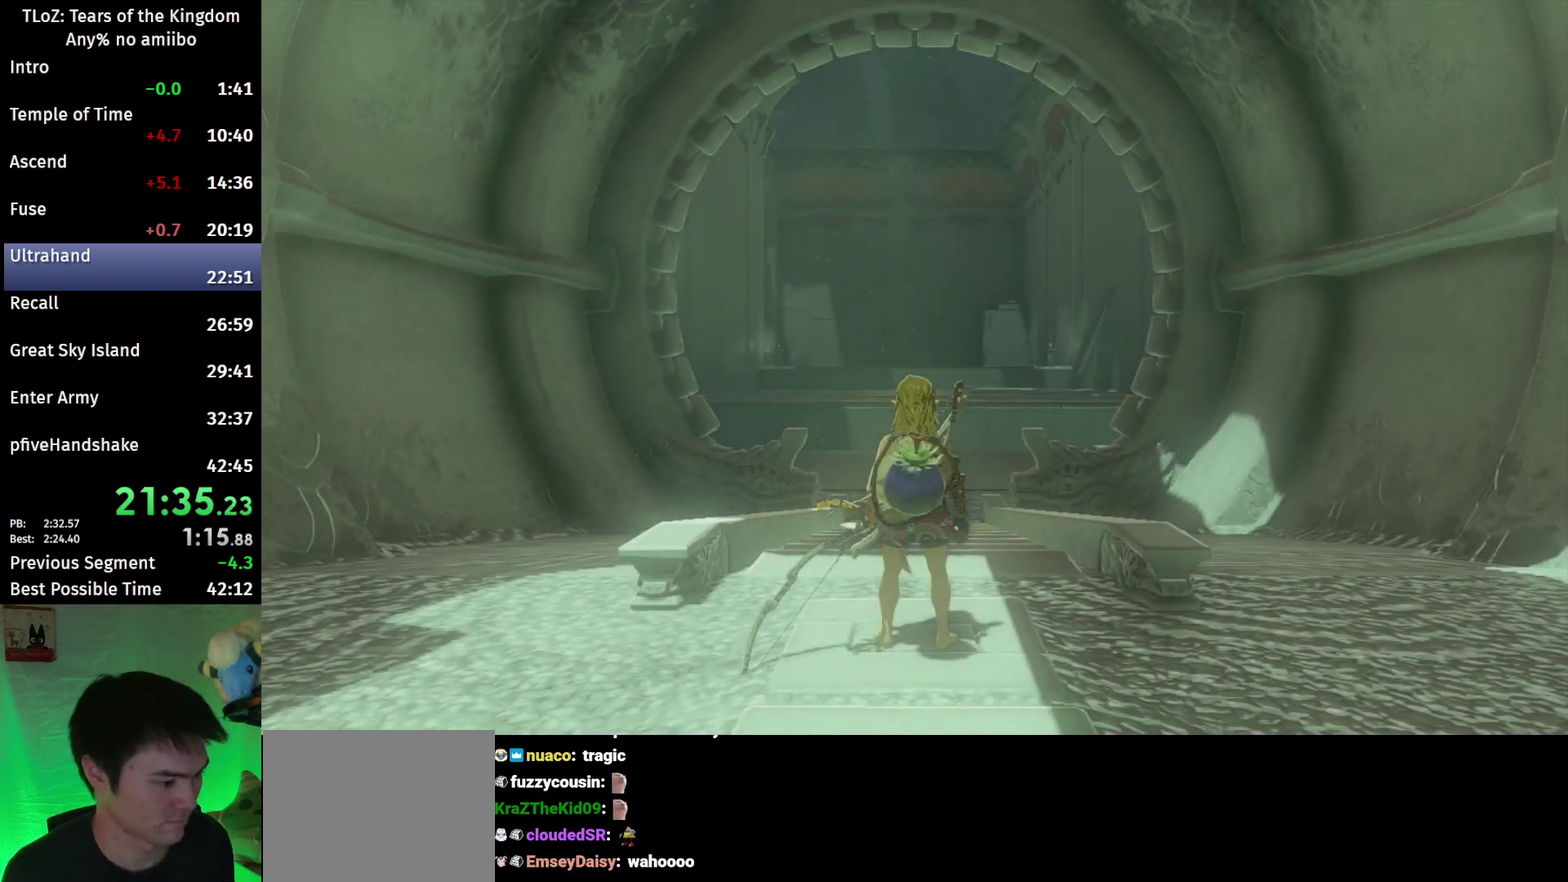
{"buttons": ["A", "B"], "left_stick": "center", "right_stick": "center"}
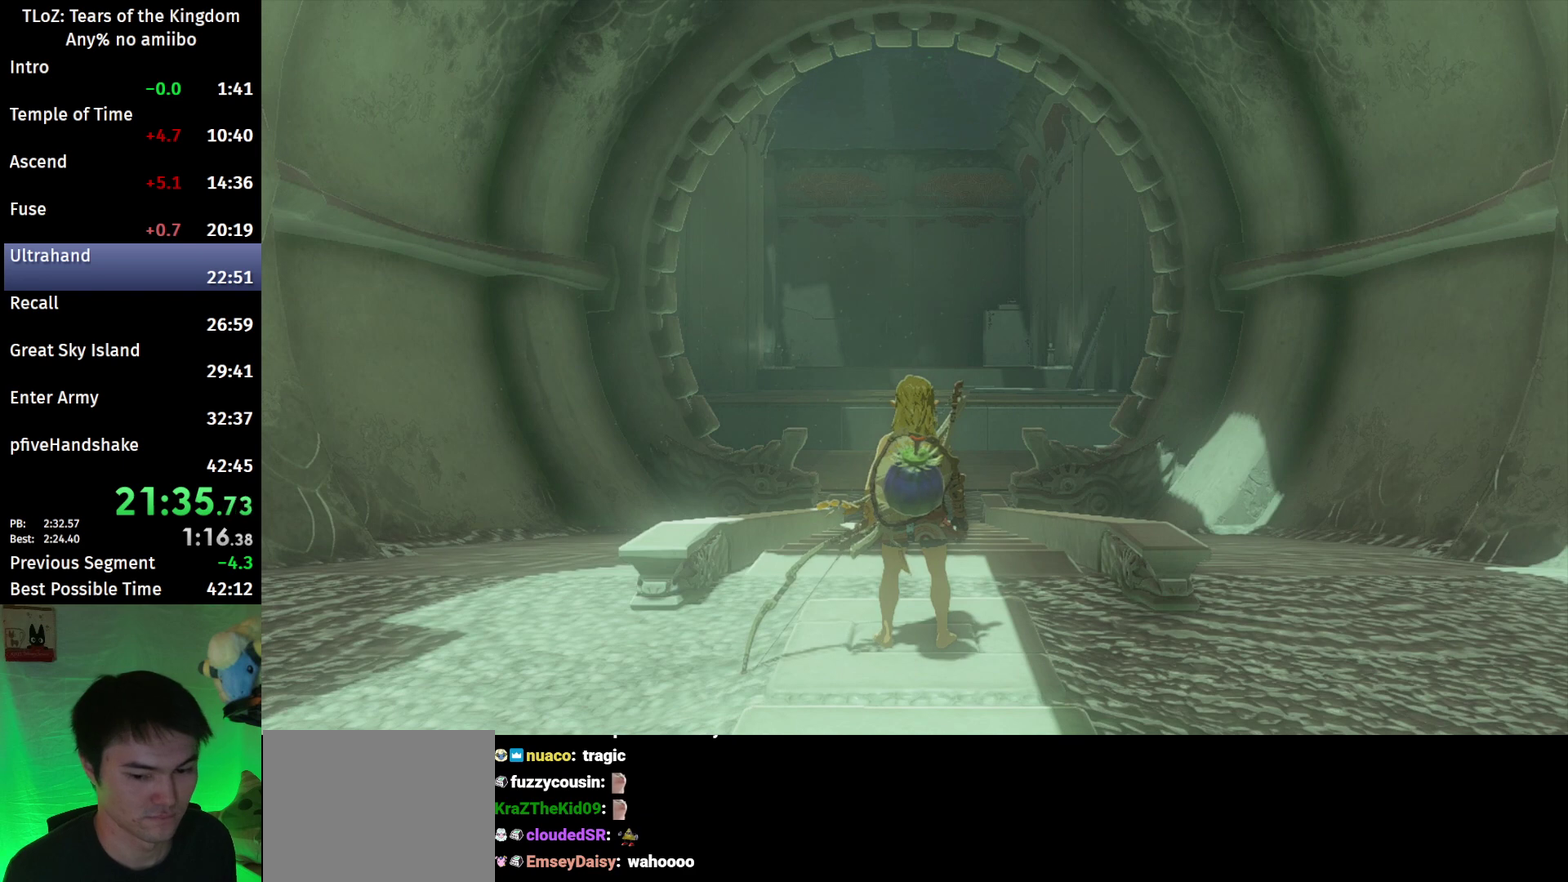
{"buttons": ["B"], "left_stick": "center", "right_stick": "center"}